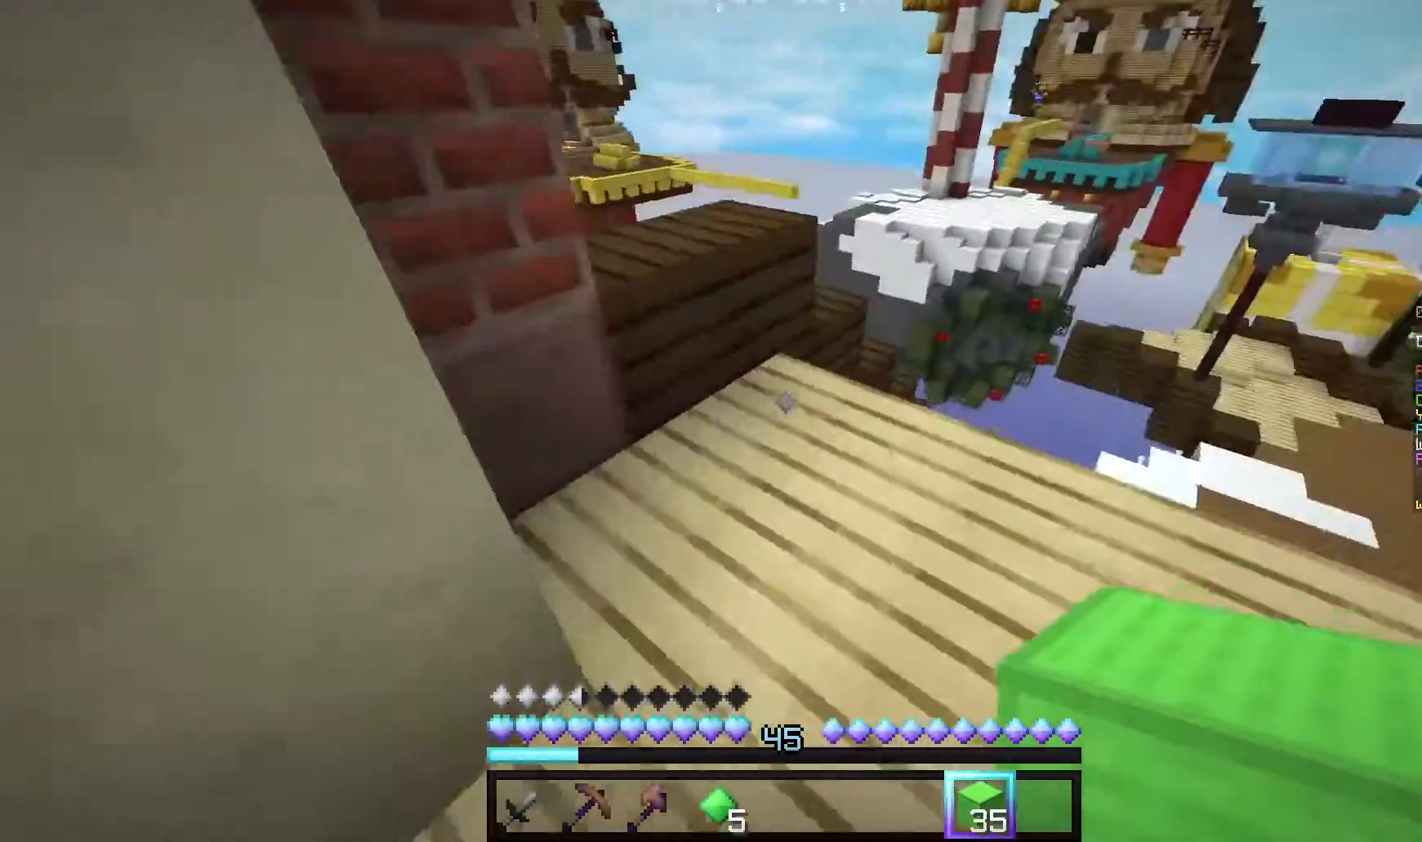
Gameplay with keyboard and mouse; each line is a JSON object with the keys and mouse buttons held at the frame after it. "events" lists presses ("down") and releases ("up") of "a", "d", "s", "w", "mouse_left" and "mouse_right" between this image and that frame as [ms after this image, input, new state], when the widget could be followed in between. "mouse_left", "mouse_right" = the "left", "right" buttons of the "mouse" list. No other keys are recorded. Fast repeated clicks can show as one long hold. Mouse movement is not recorded.
{"keys": ["d", "w"], "mouse": [], "events": []}
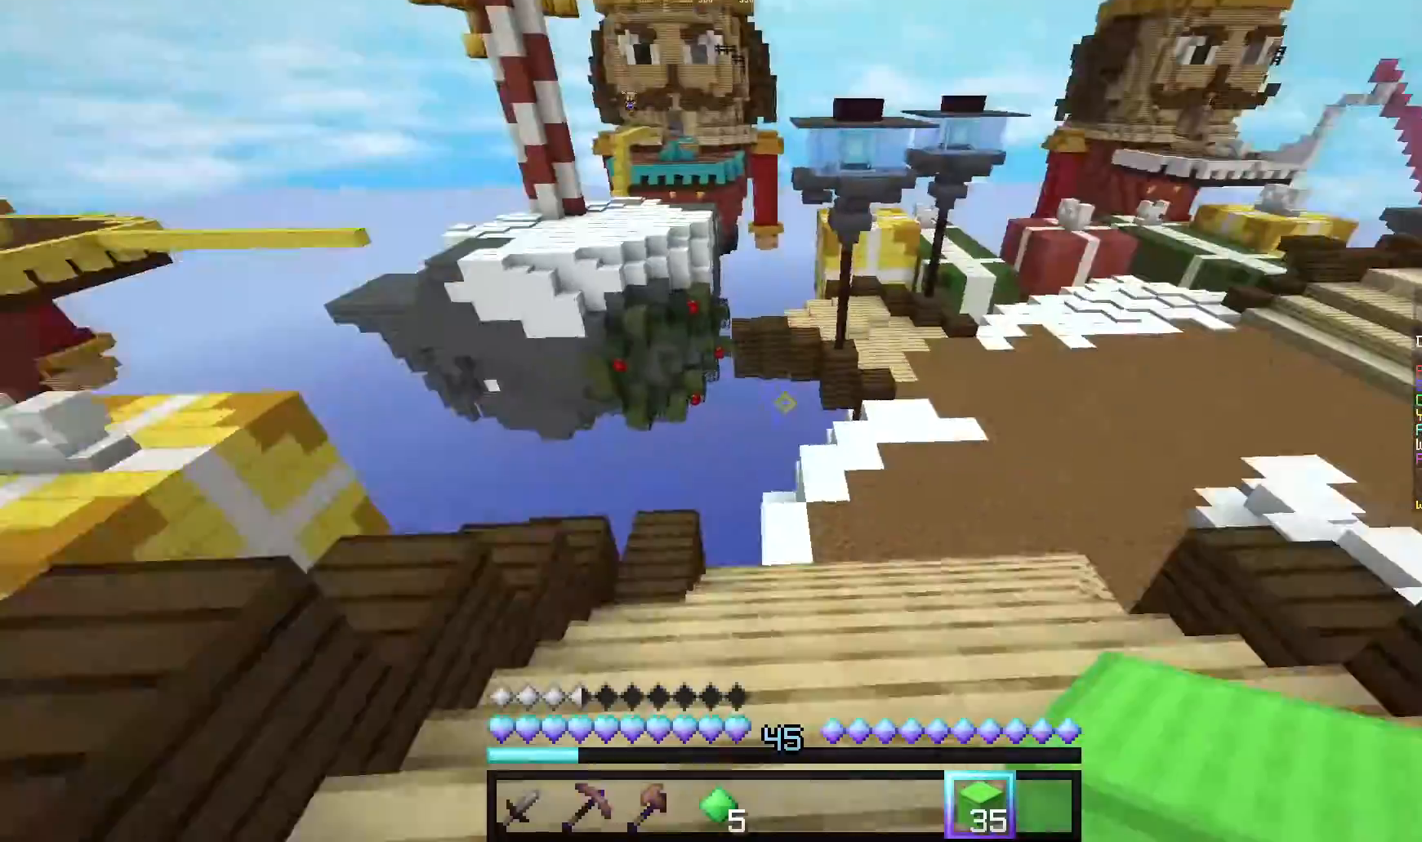
{"keys": ["w"], "mouse": [], "events": [[160, "d", "up"]]}
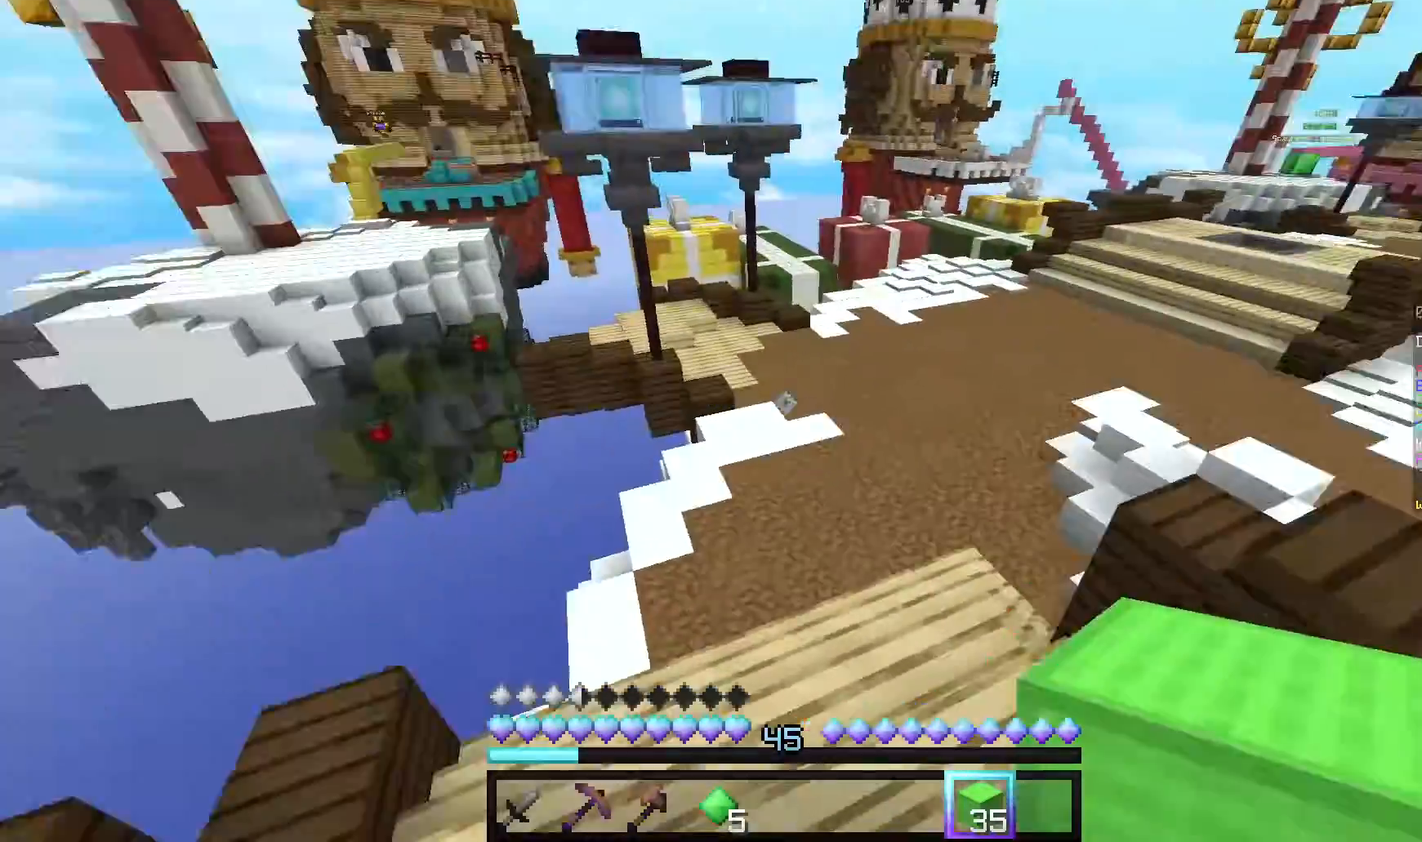
{"keys": ["w"], "mouse": [], "events": []}
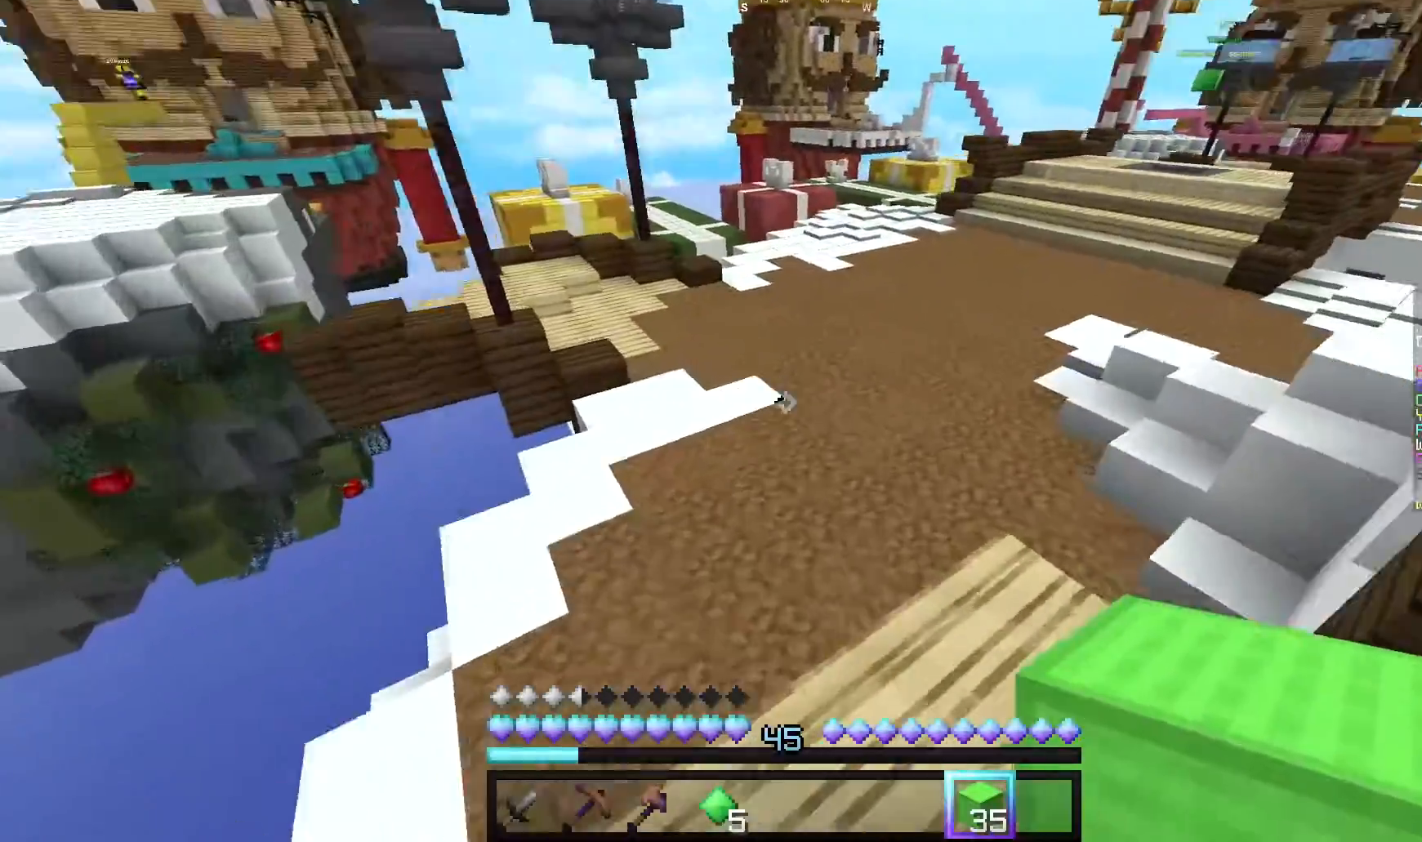
{"keys": ["w"], "mouse": [], "events": []}
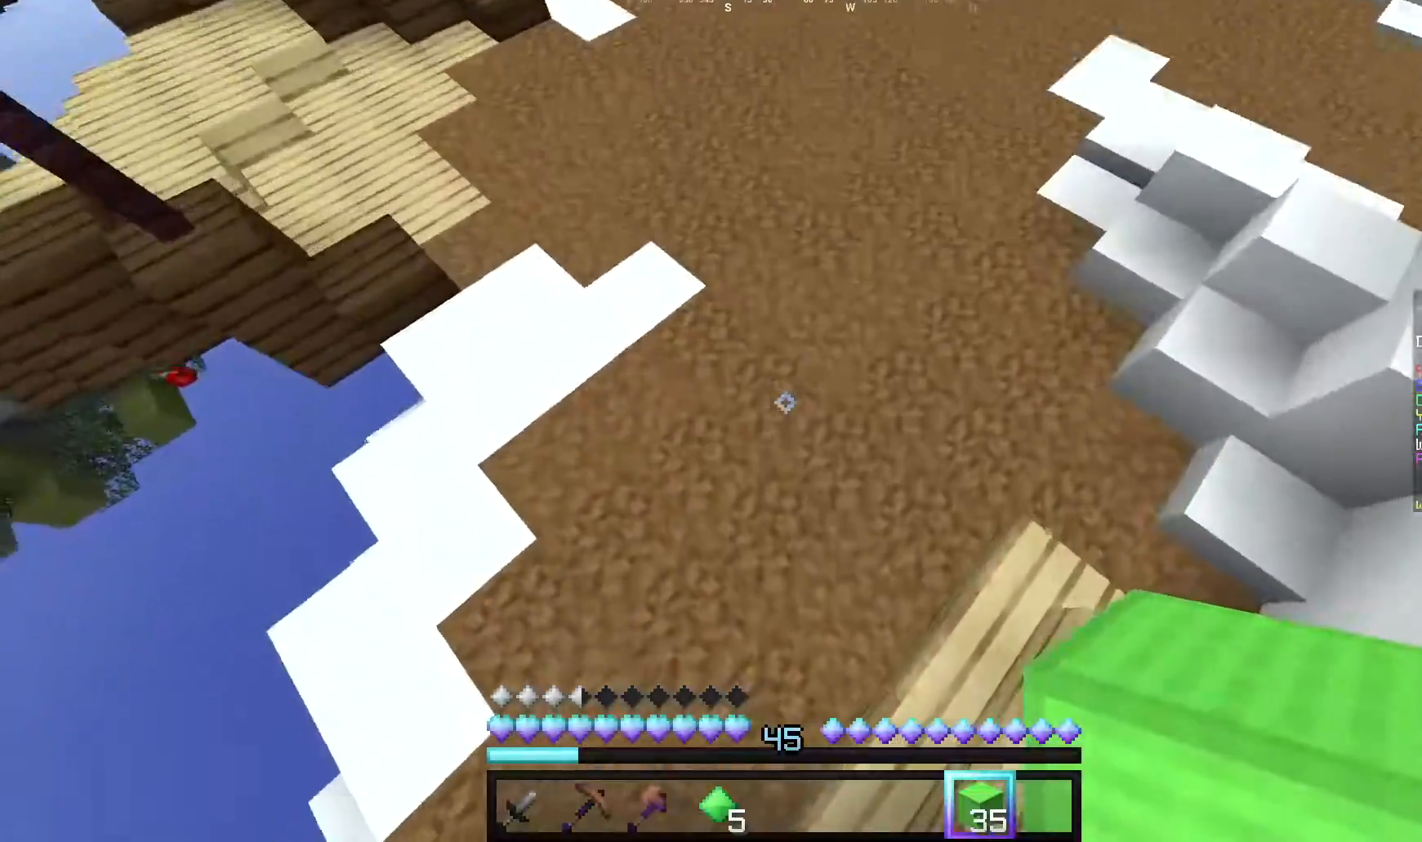
{"keys": ["w"], "mouse": [], "events": [[160, "mouse_right", "down"], [320, "mouse_right", "up"]]}
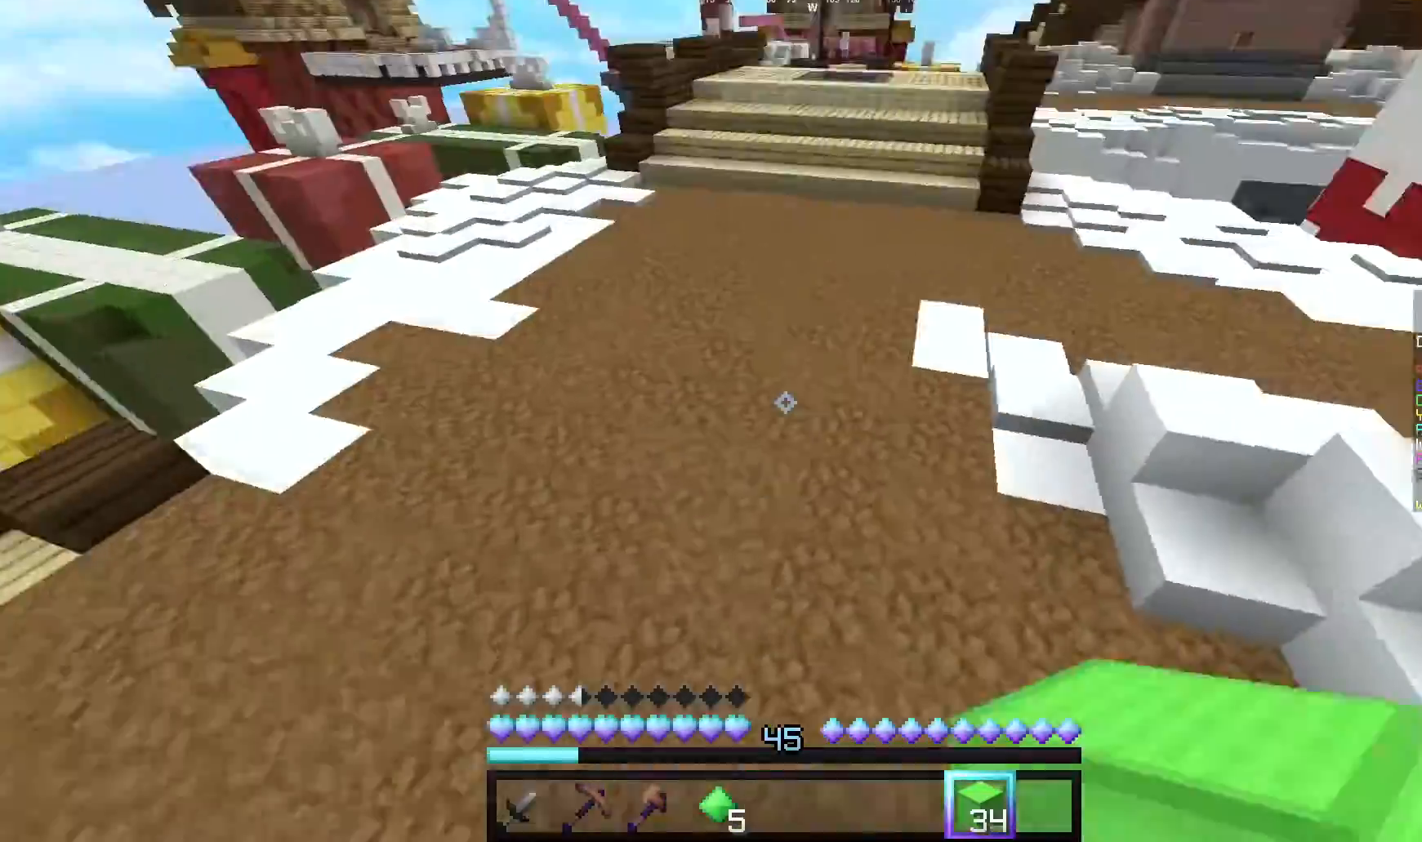
{"keys": ["w"], "mouse": [], "events": []}
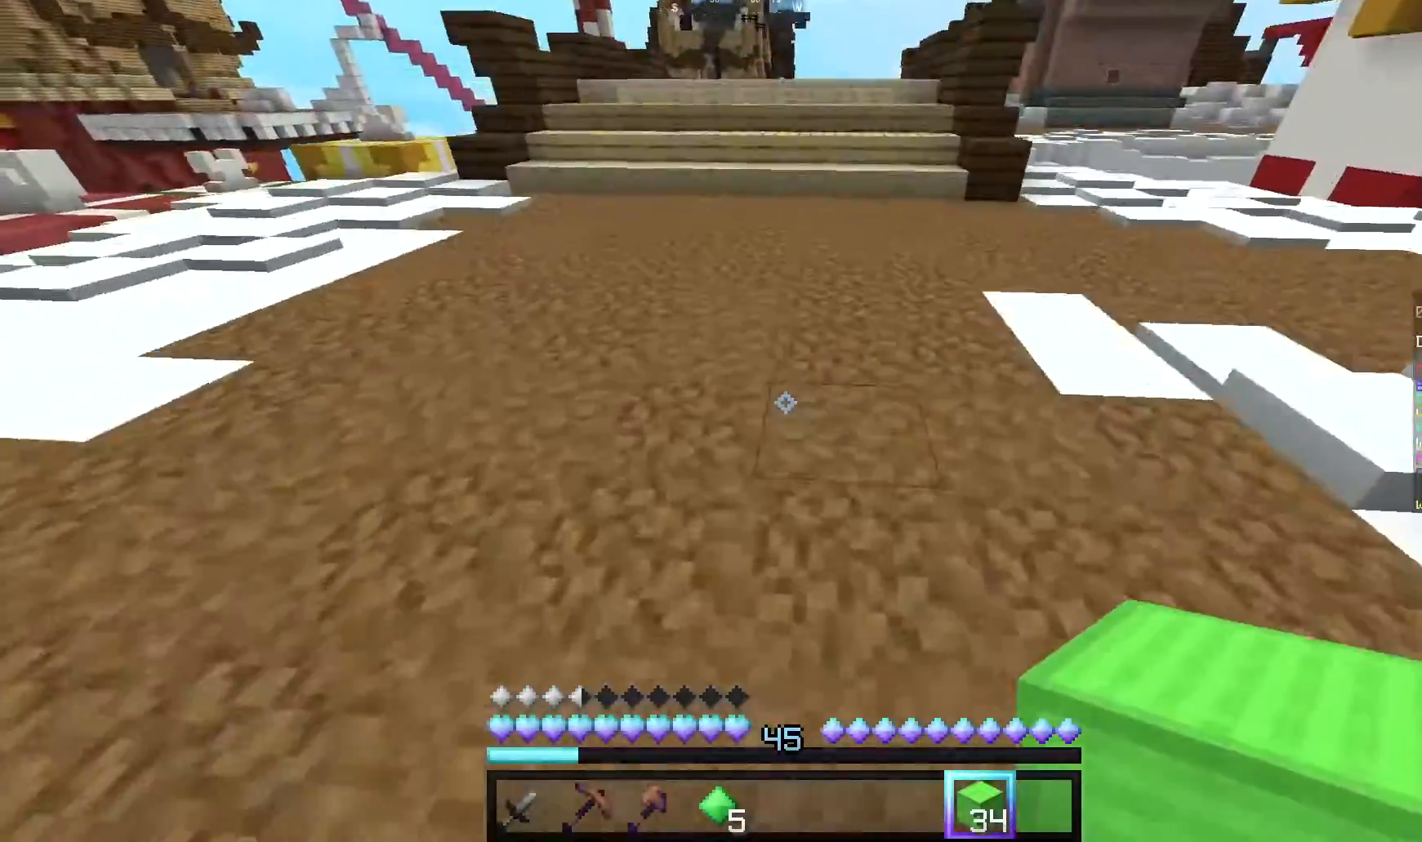
{"keys": ["w"], "mouse": [], "events": []}
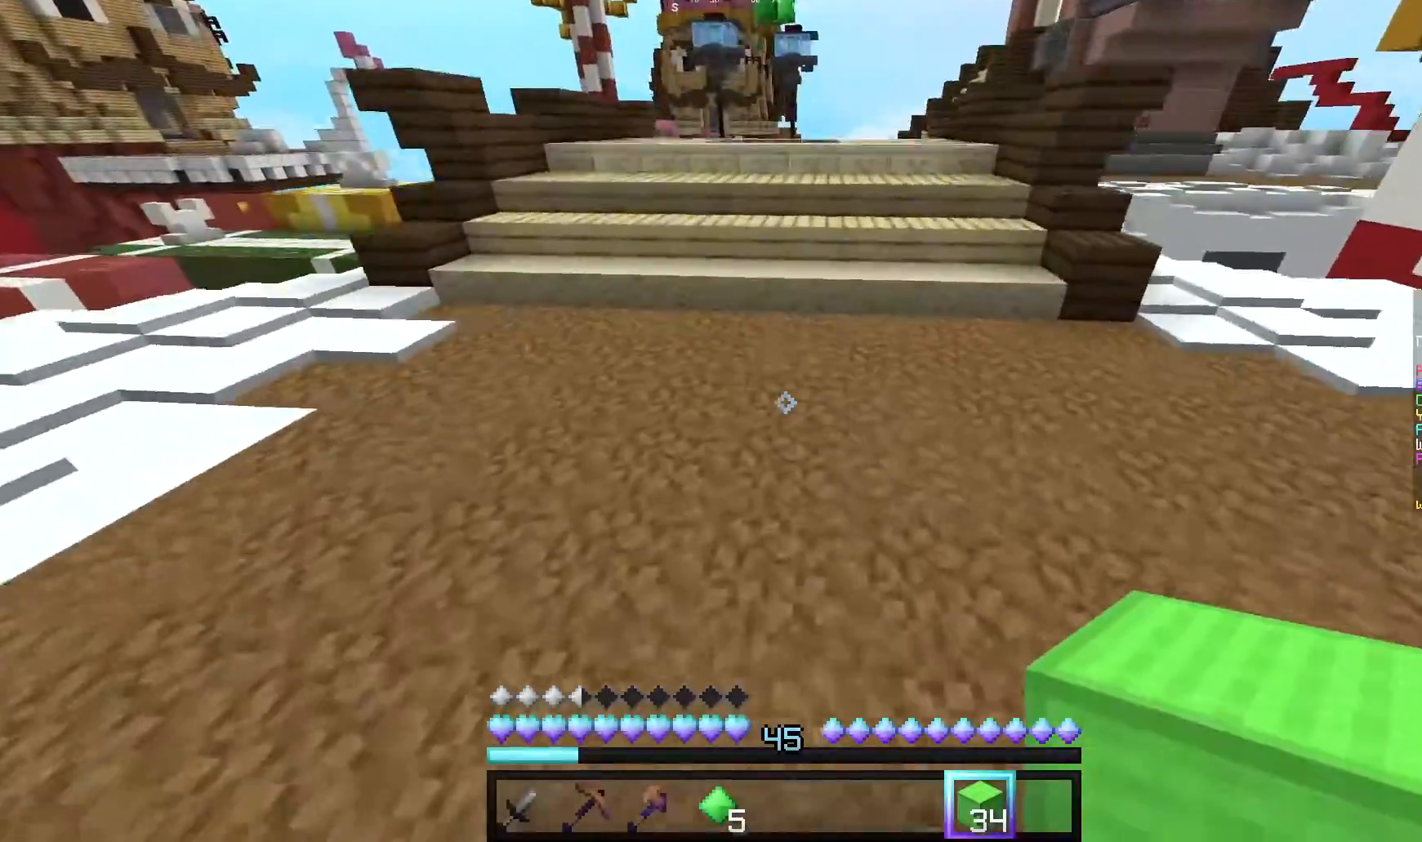
{"keys": ["w"], "mouse": [], "events": []}
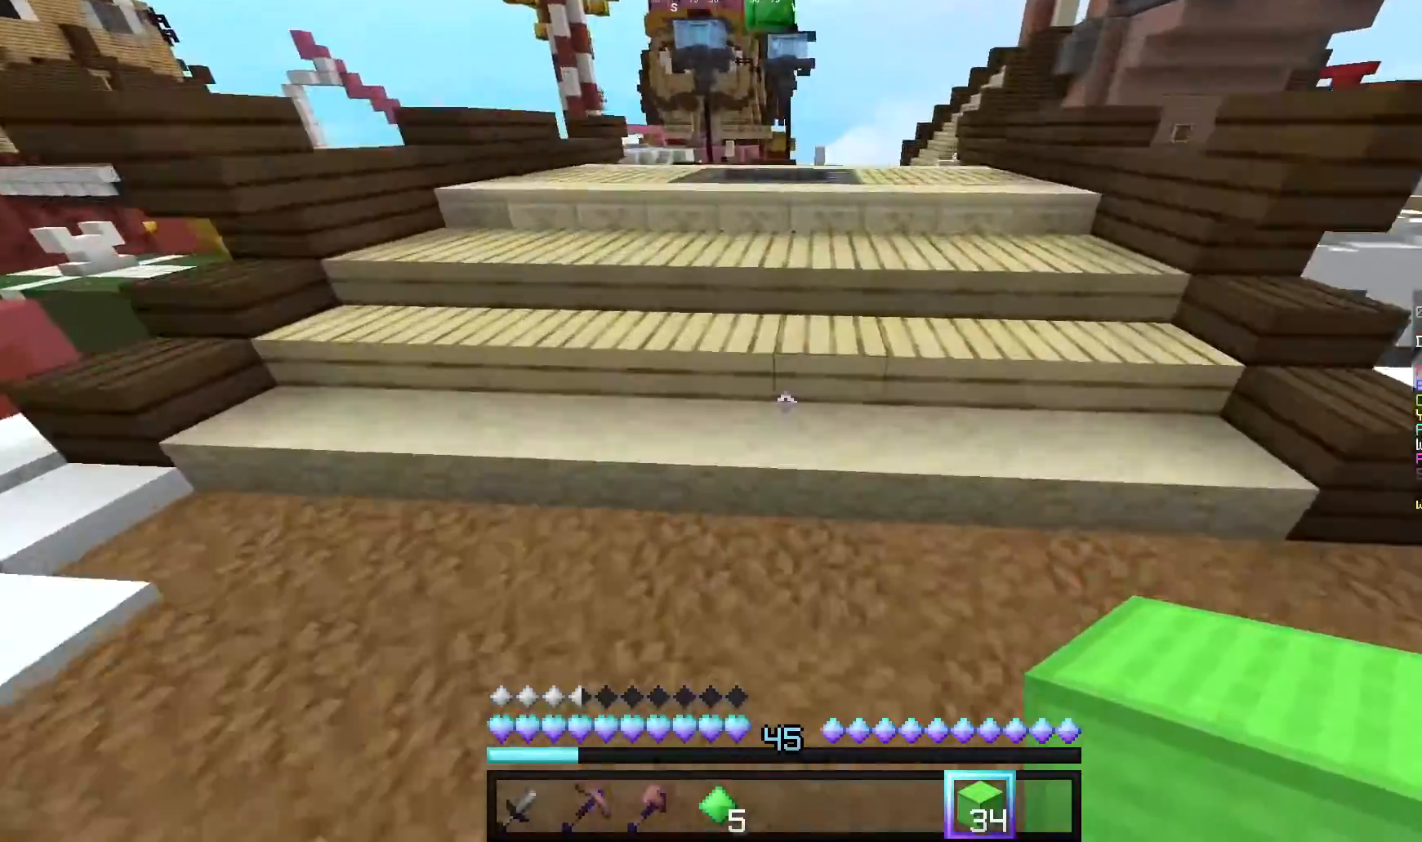
{"keys": ["w"], "mouse": [], "events": []}
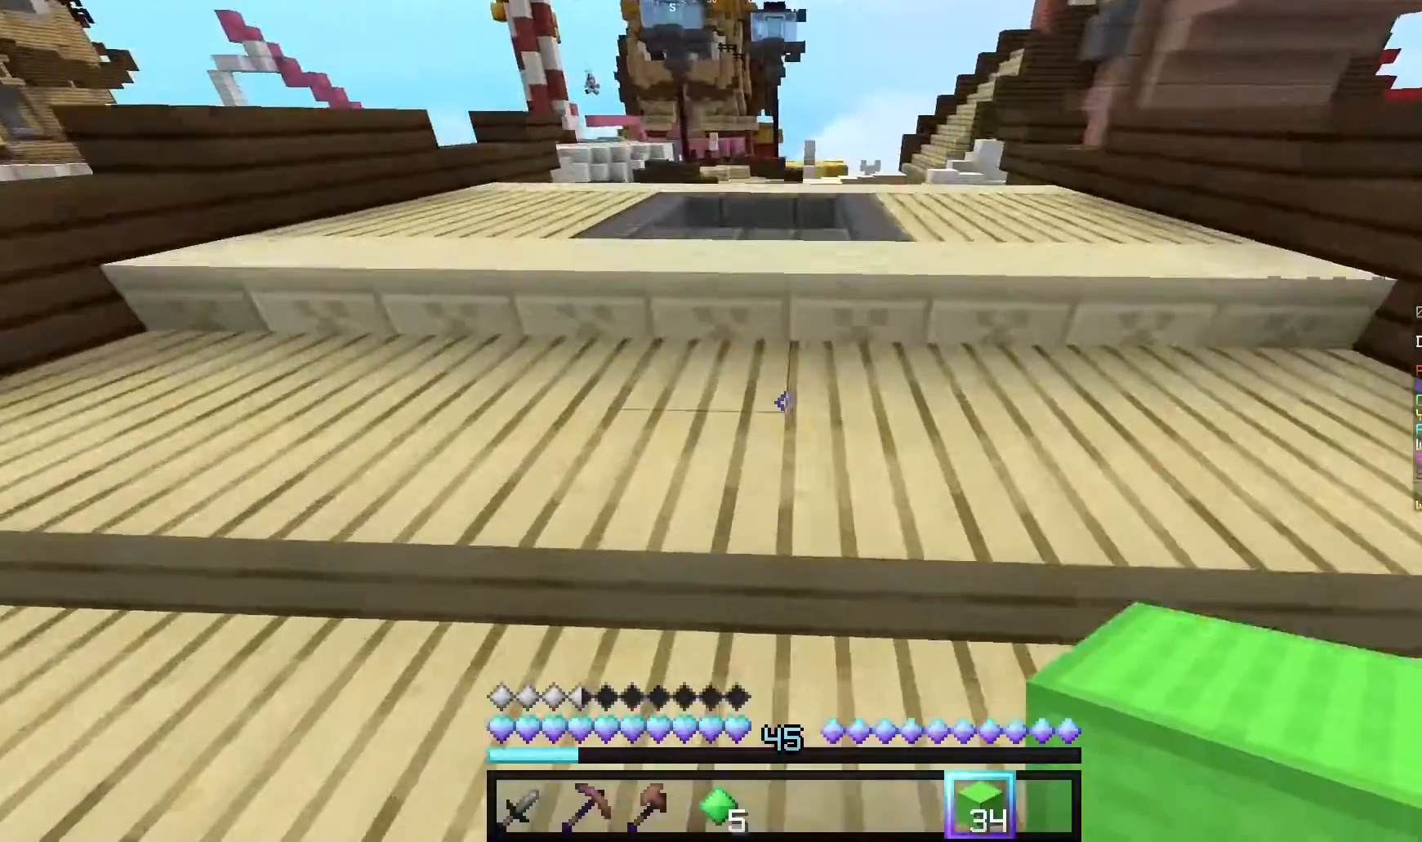
{"keys": ["w"], "mouse": [], "events": []}
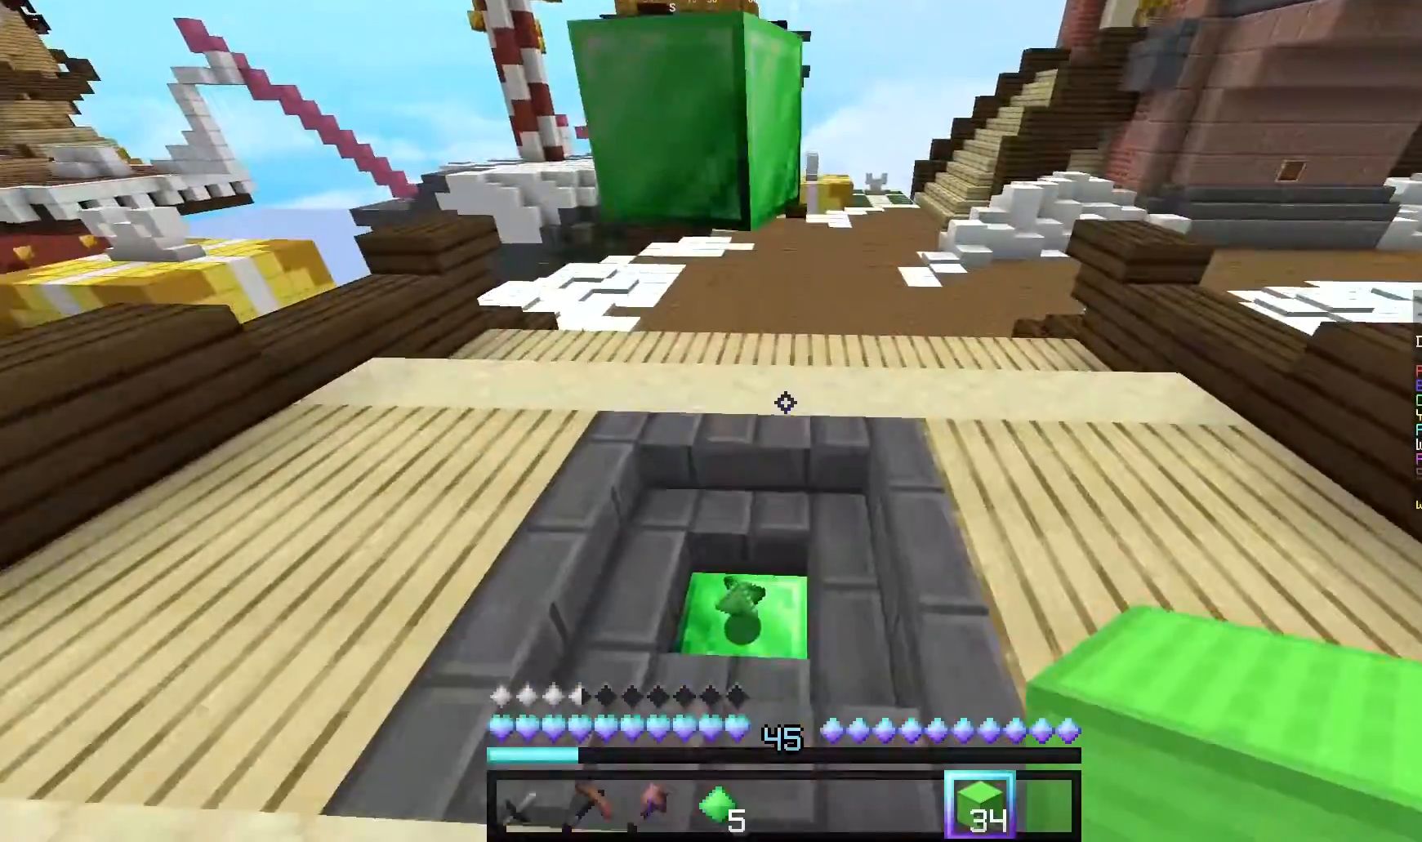
{"keys": ["w"], "mouse": [], "events": []}
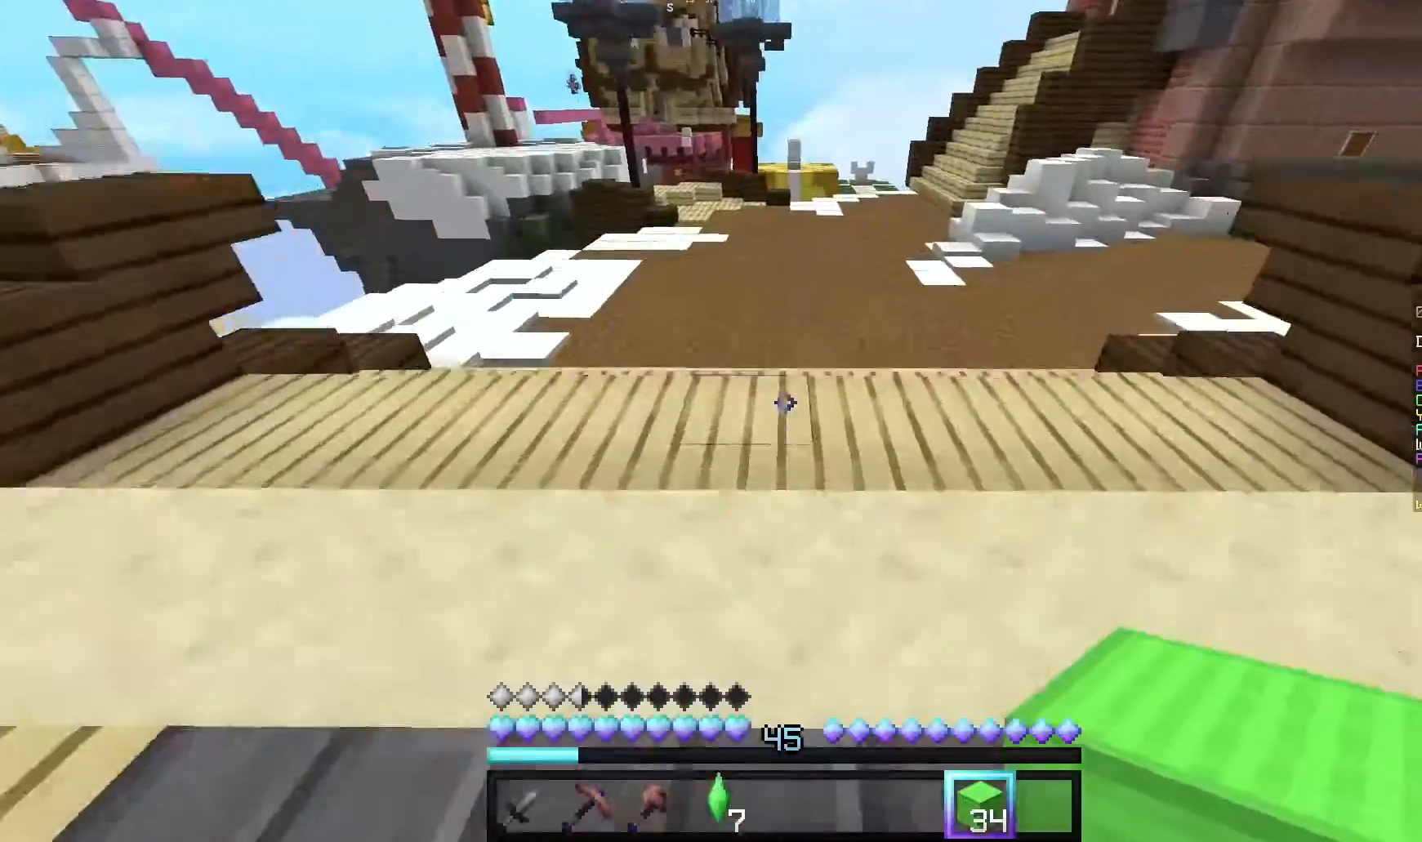
{"keys": ["w"], "mouse": [], "events": []}
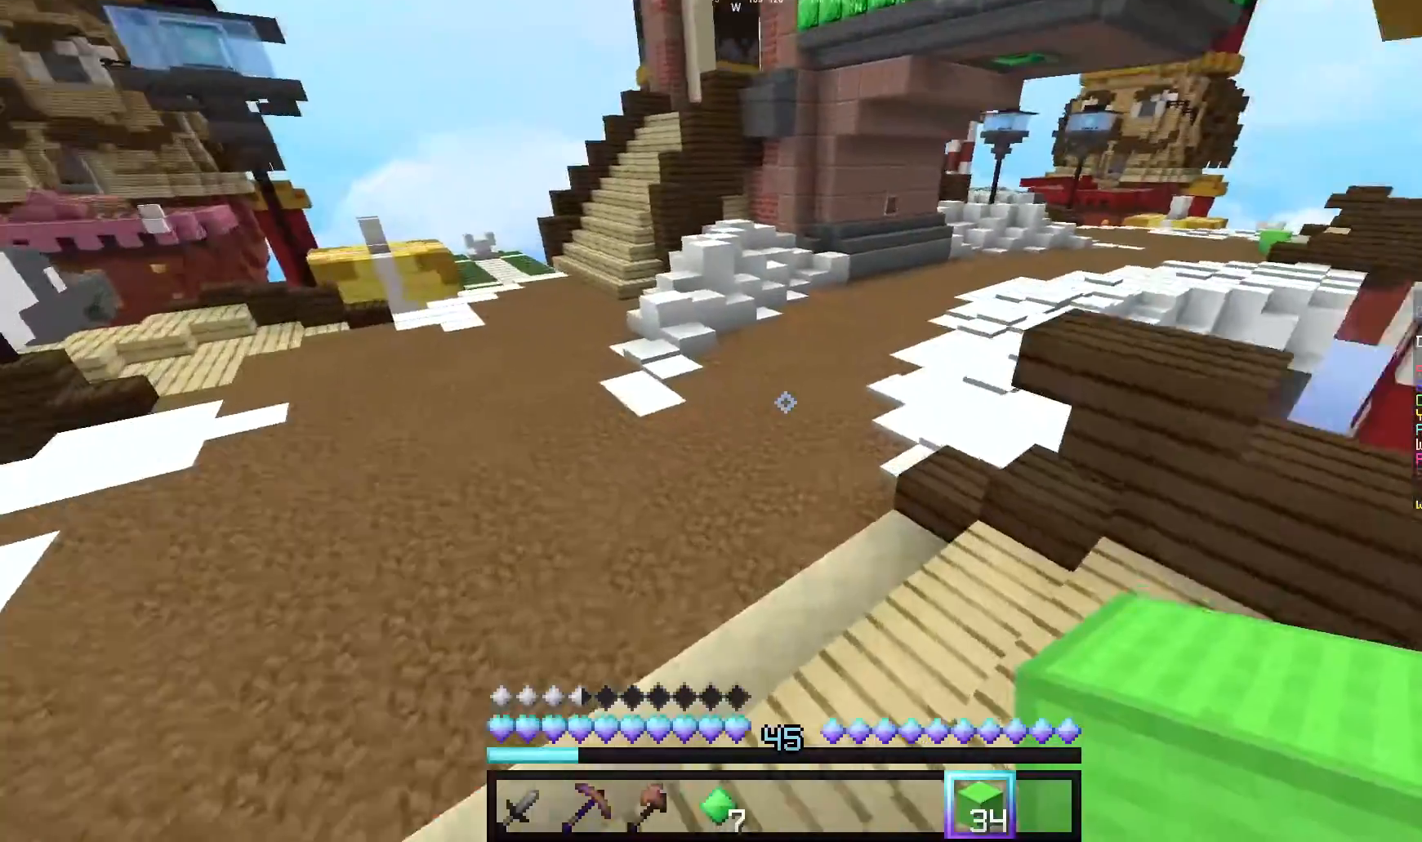
{"keys": ["d", "w"], "mouse": [], "events": [[340, "d", "down"]]}
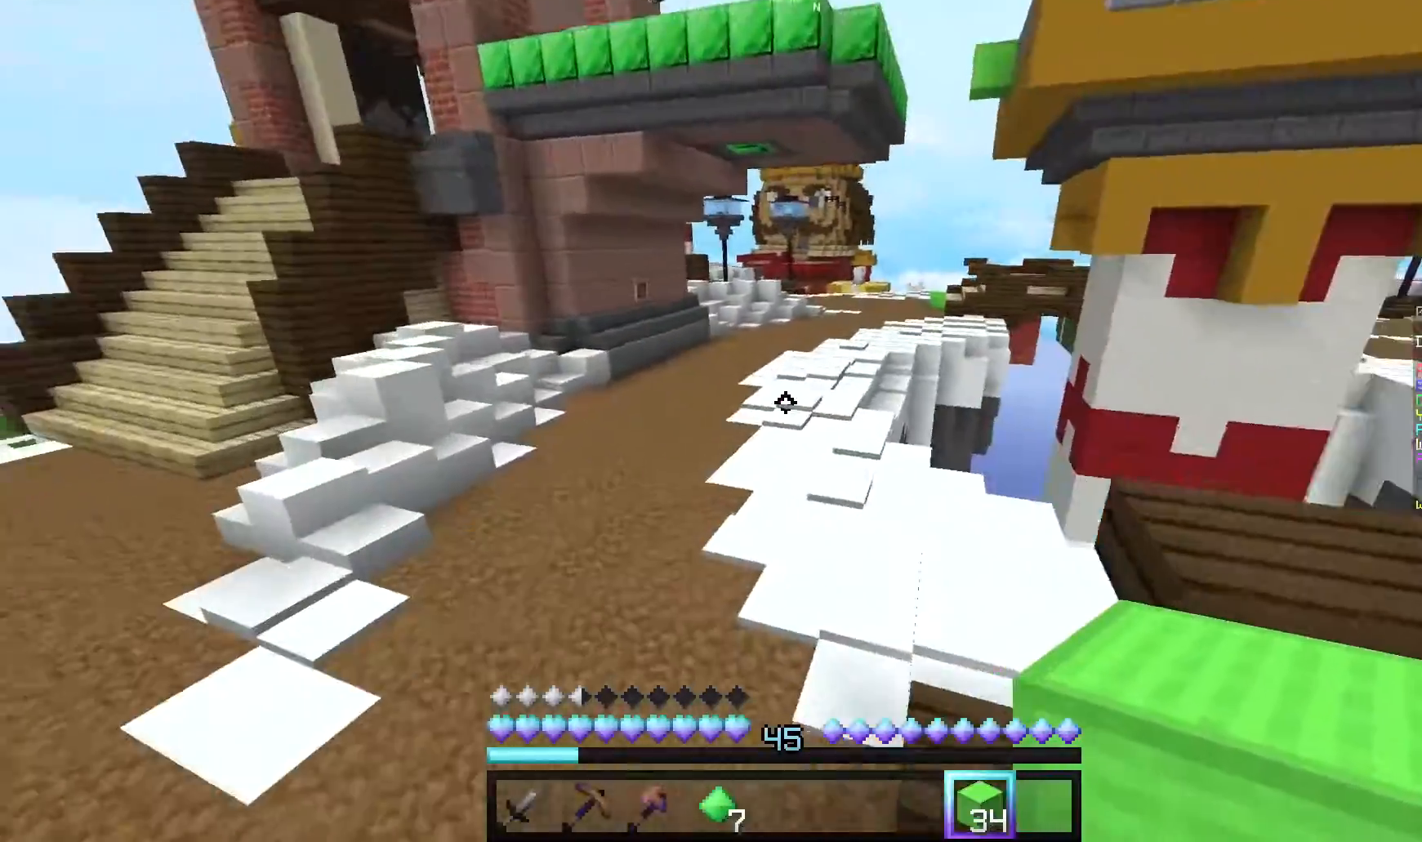
{"keys": ["w"], "mouse": [], "events": [[100, "d", "up"]]}
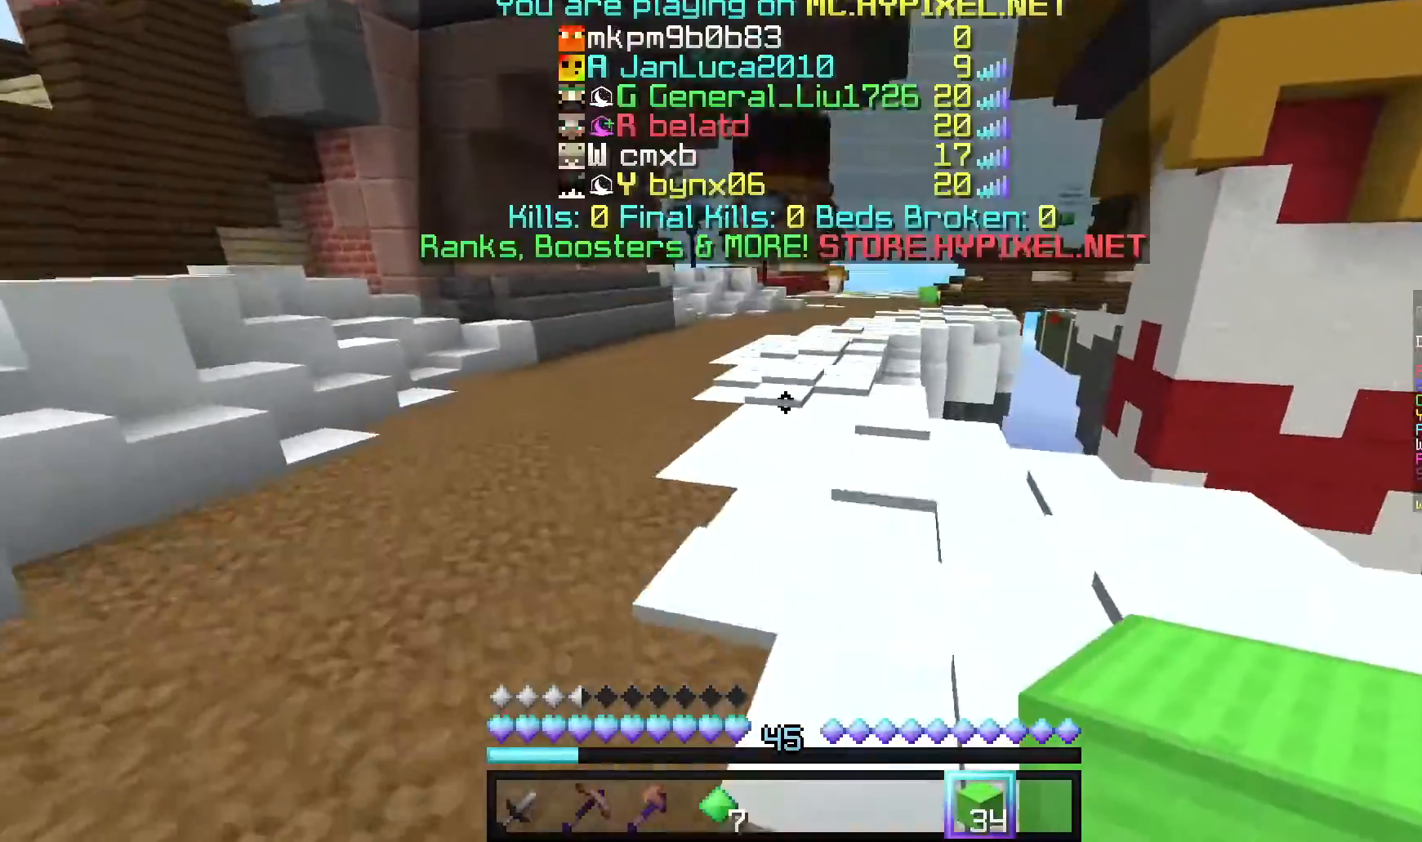
{"keys": ["w"], "mouse": [], "events": []}
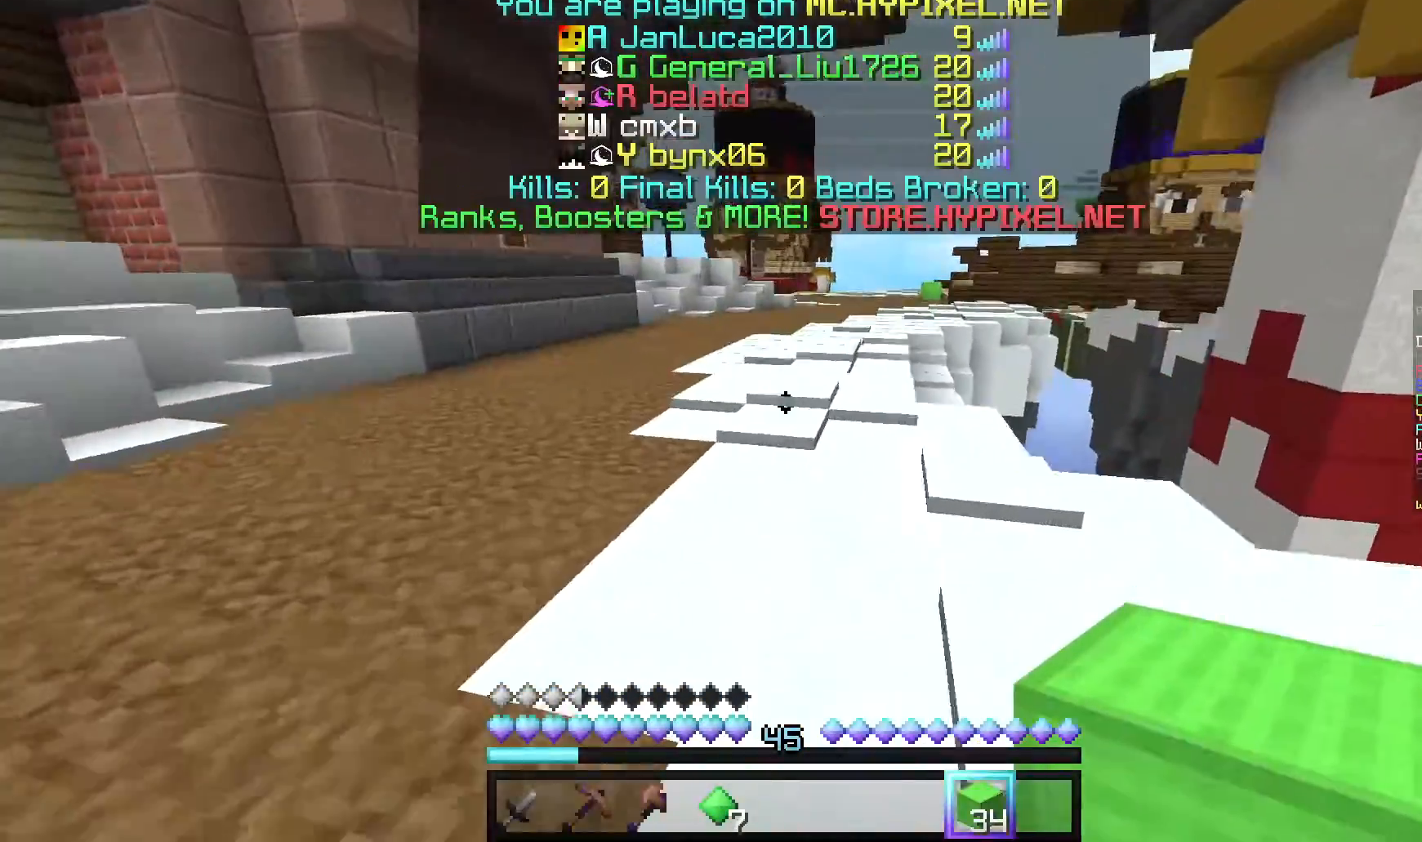
{"keys": ["w"], "mouse": [], "events": []}
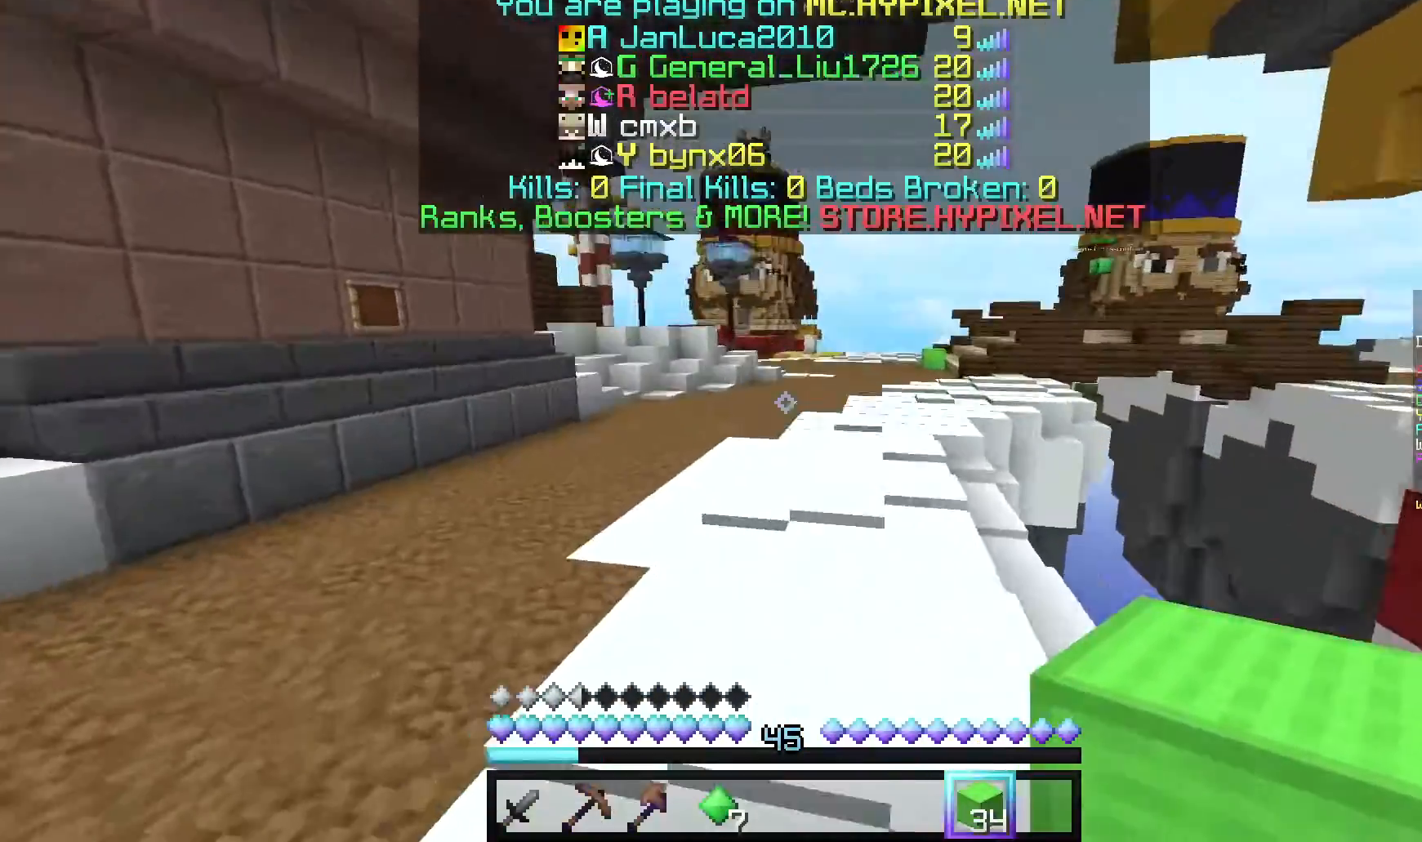
{"keys": ["w"], "mouse": [], "events": []}
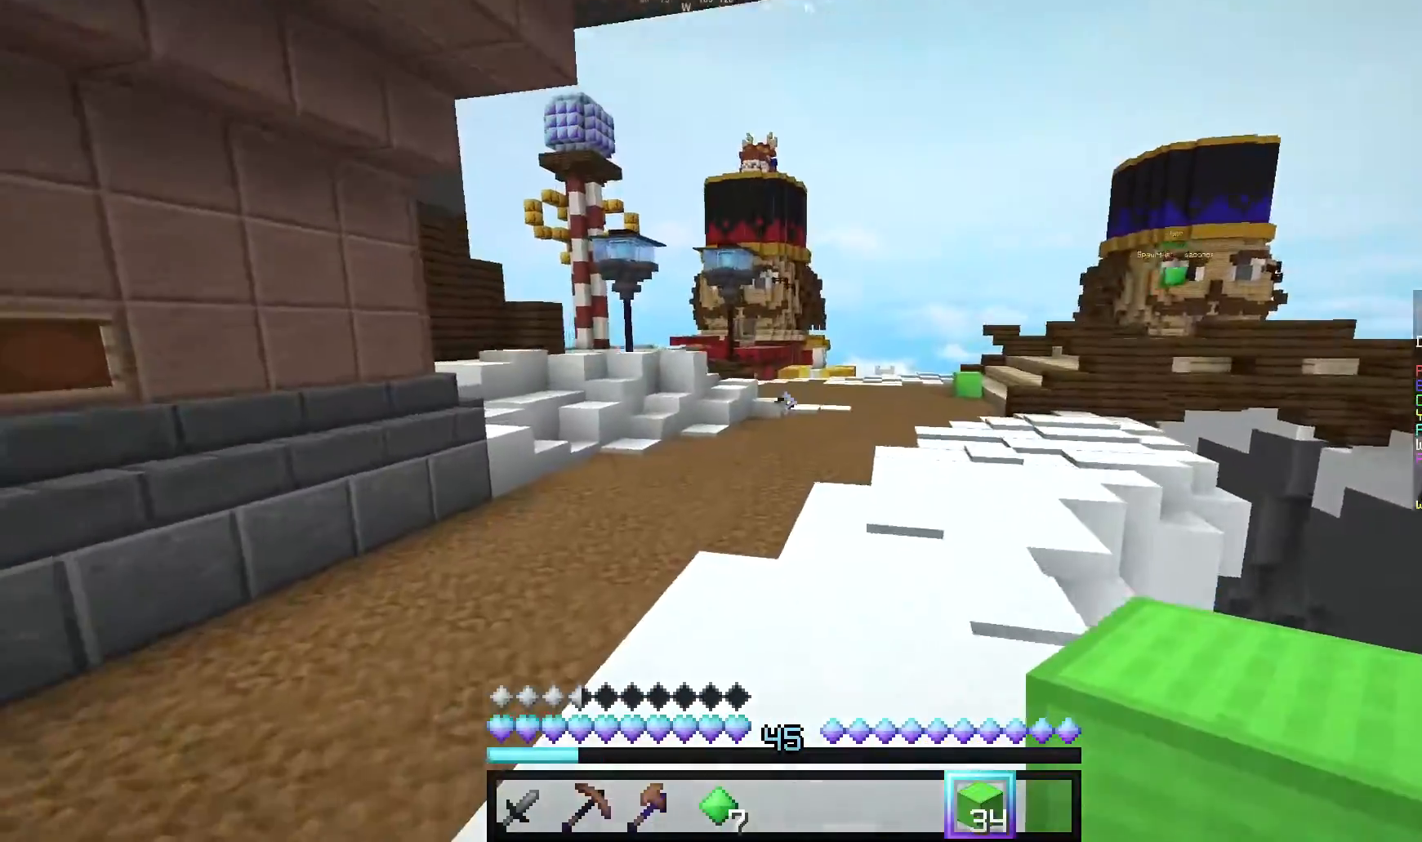
{"keys": ["d", "w"], "mouse": ["left"], "events": [[60, "d", "down"], [180, "mouse_left", "down"]]}
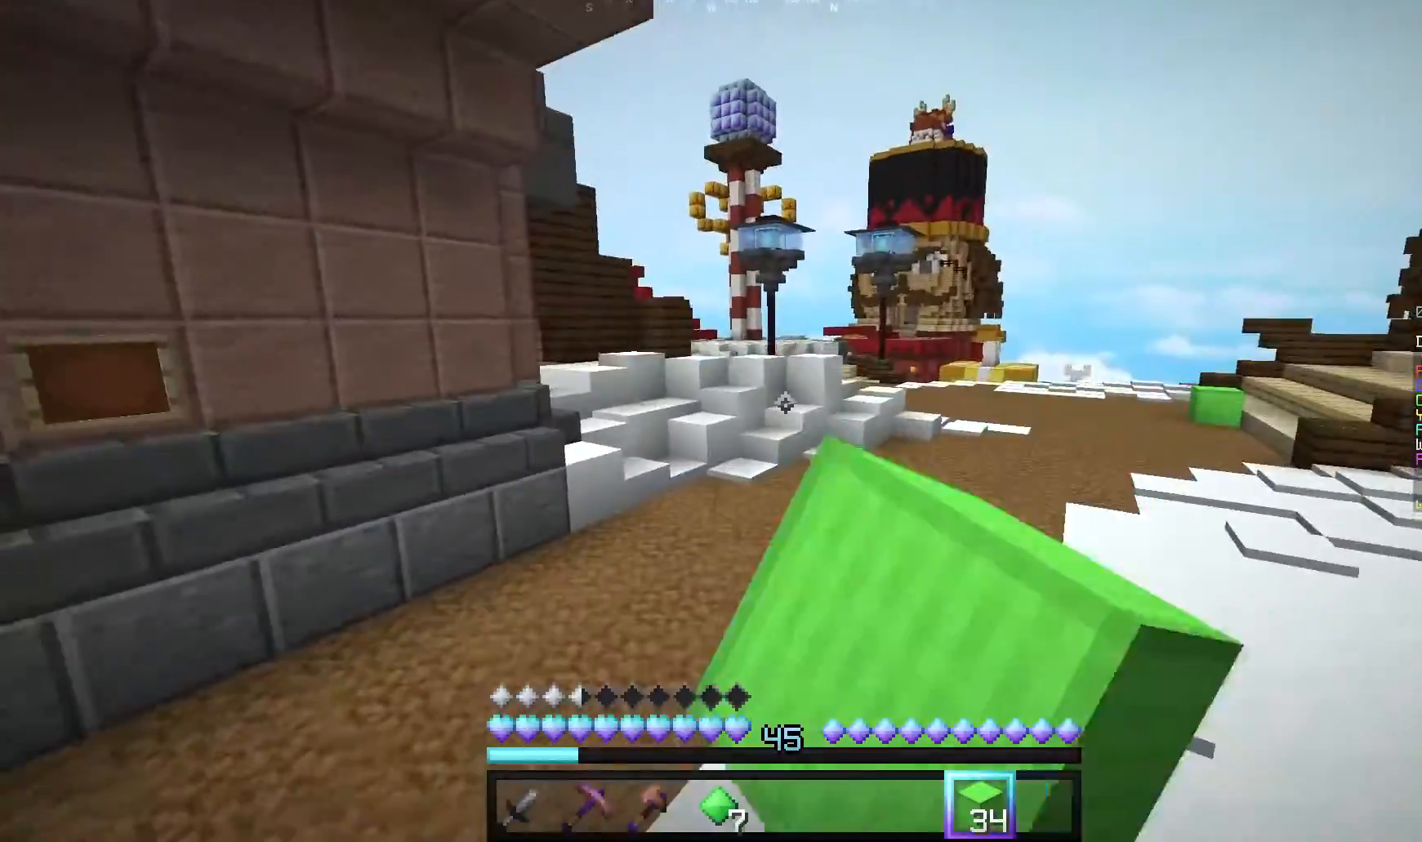
{"keys": ["d", "w"], "mouse": [], "events": [[40, "mouse_left", "up"]]}
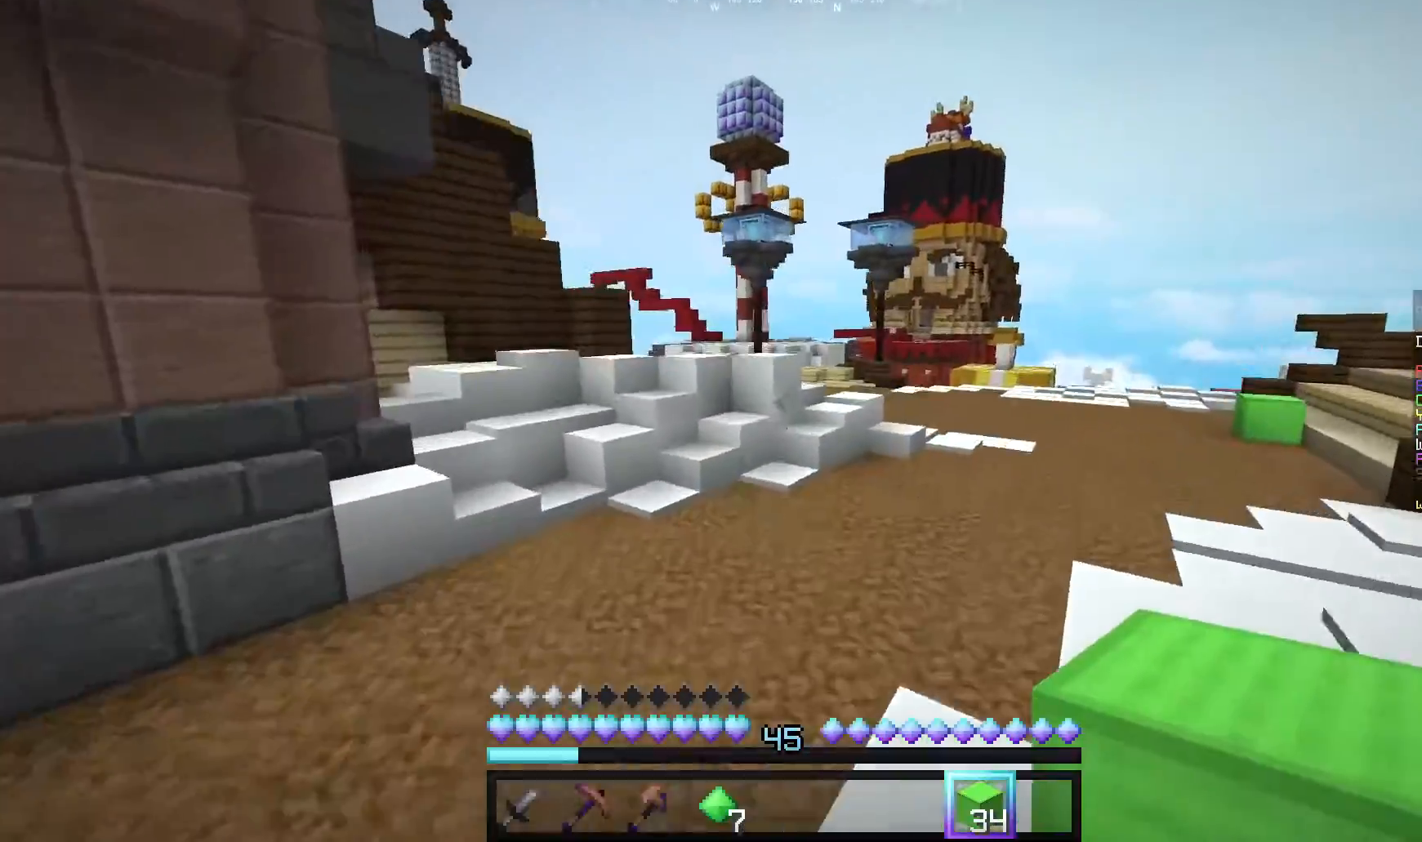
{"keys": ["d", "w"], "mouse": [], "events": []}
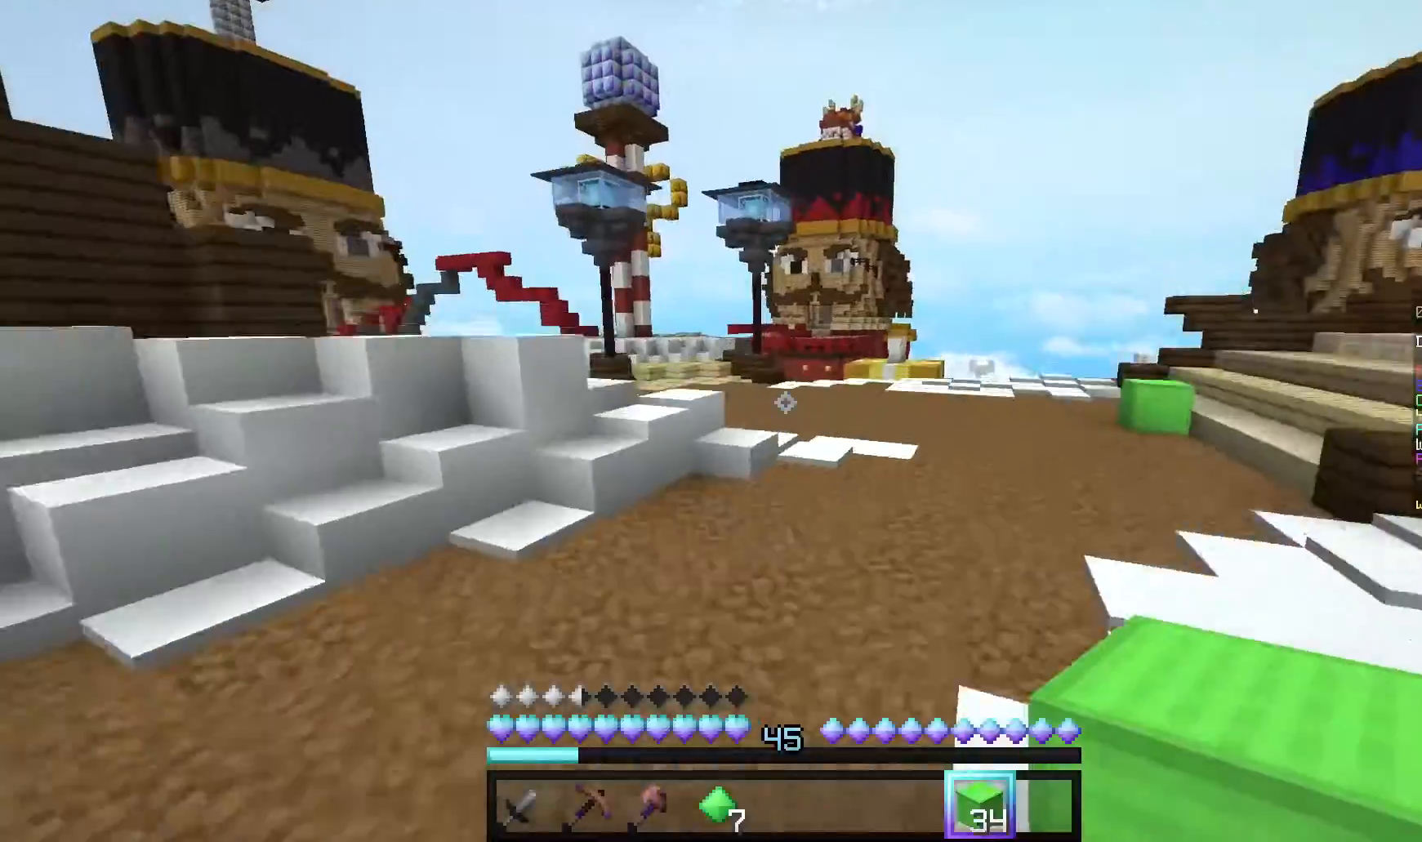
{"keys": ["d", "w"], "mouse": [], "events": []}
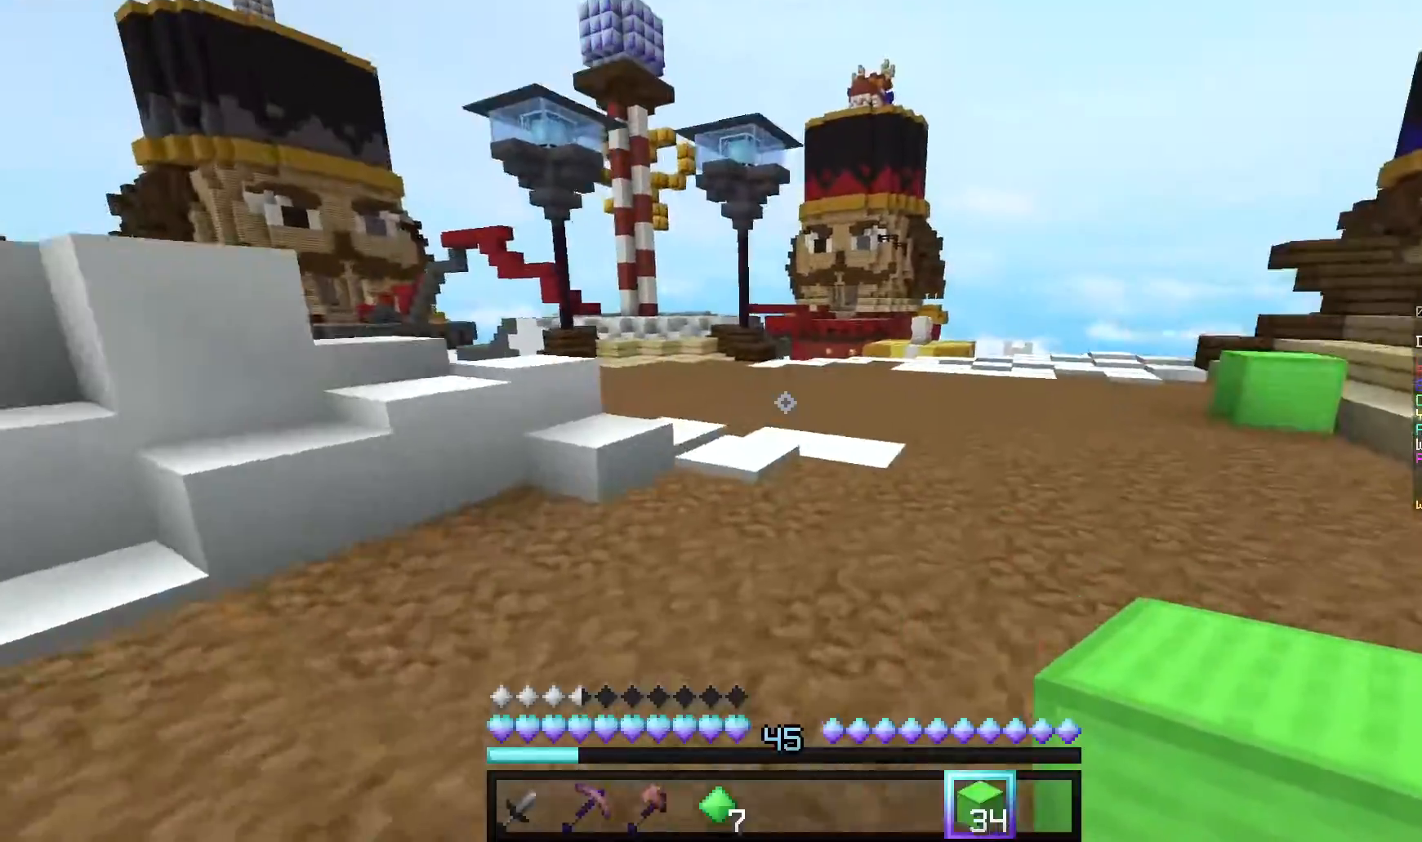
{"keys": ["d", "w"], "mouse": [], "events": []}
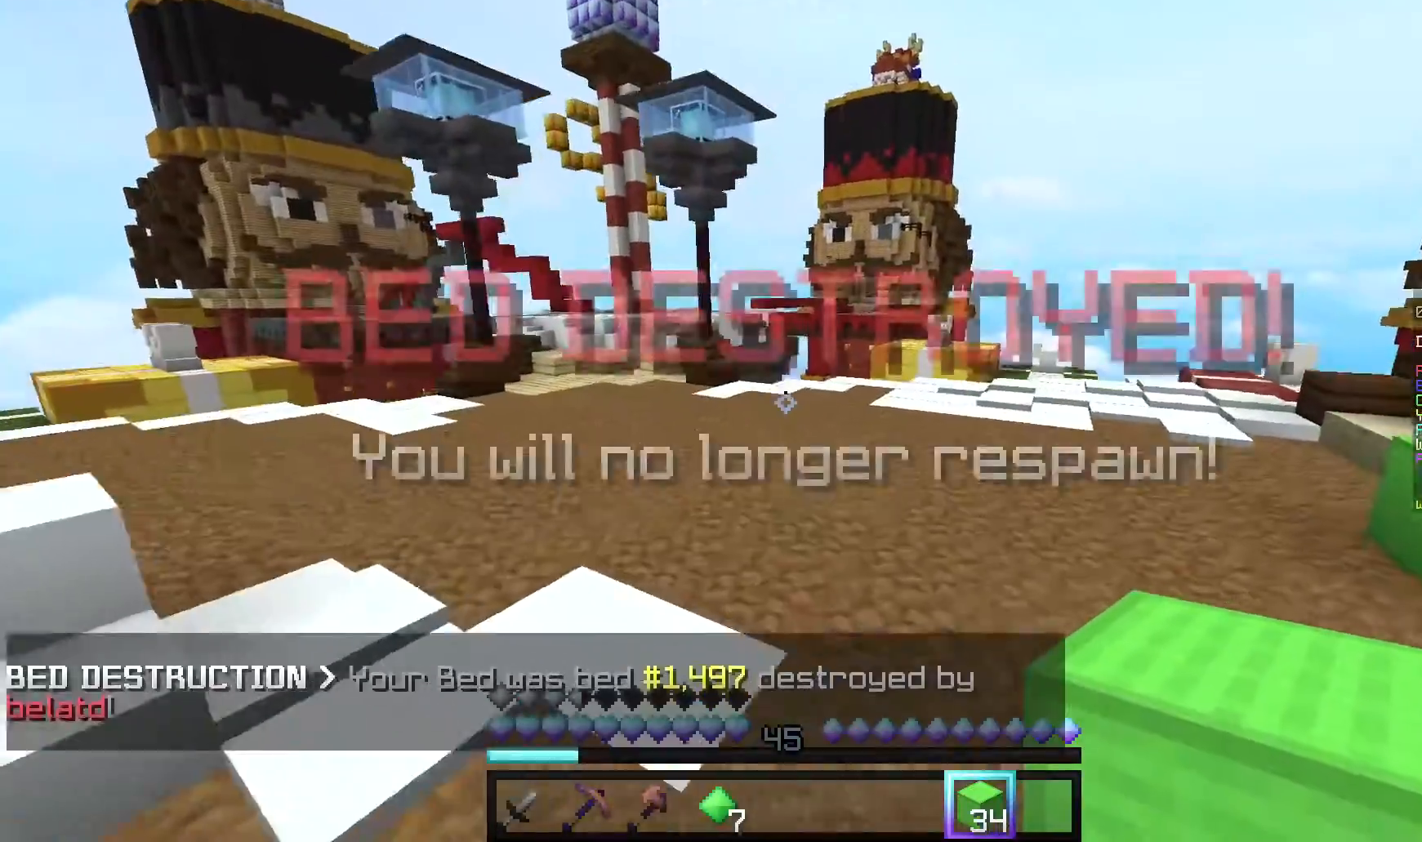
{"keys": ["w"], "mouse": [], "events": [[400, "d", "up"]]}
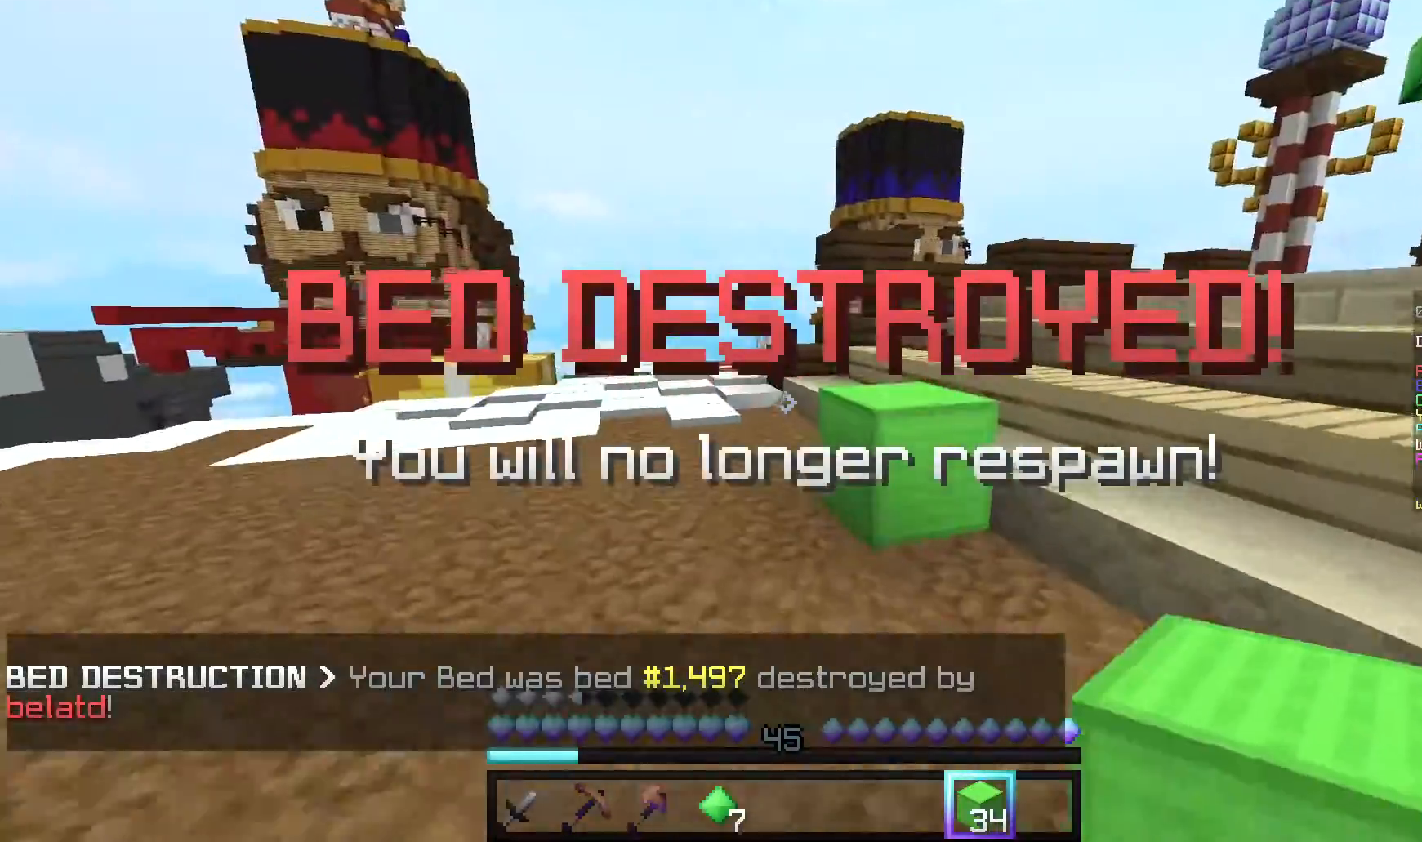
{"keys": ["w"], "mouse": [], "events": []}
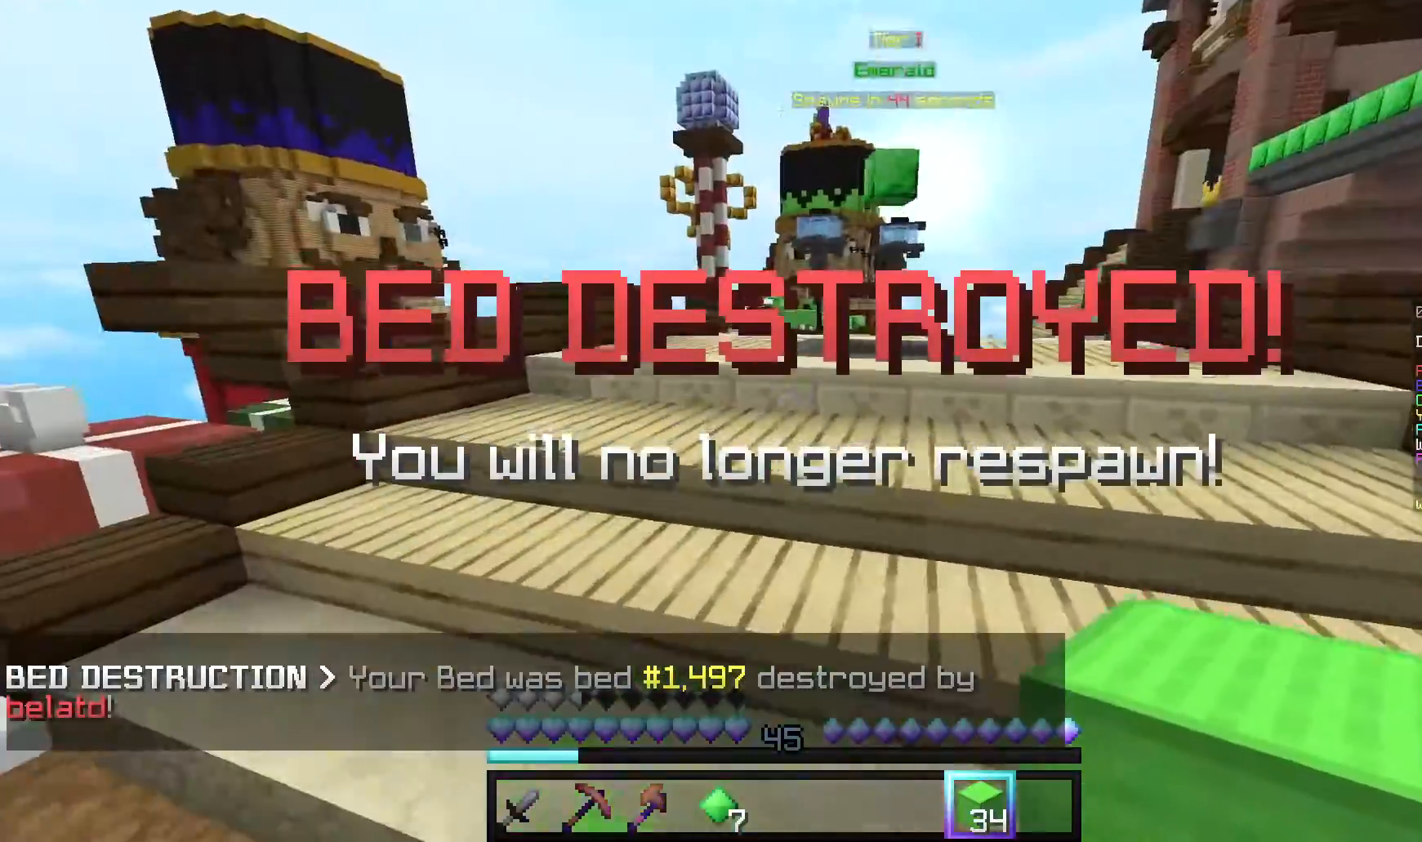
{"keys": ["d", "w"], "mouse": [], "events": [[320, "d", "down"]]}
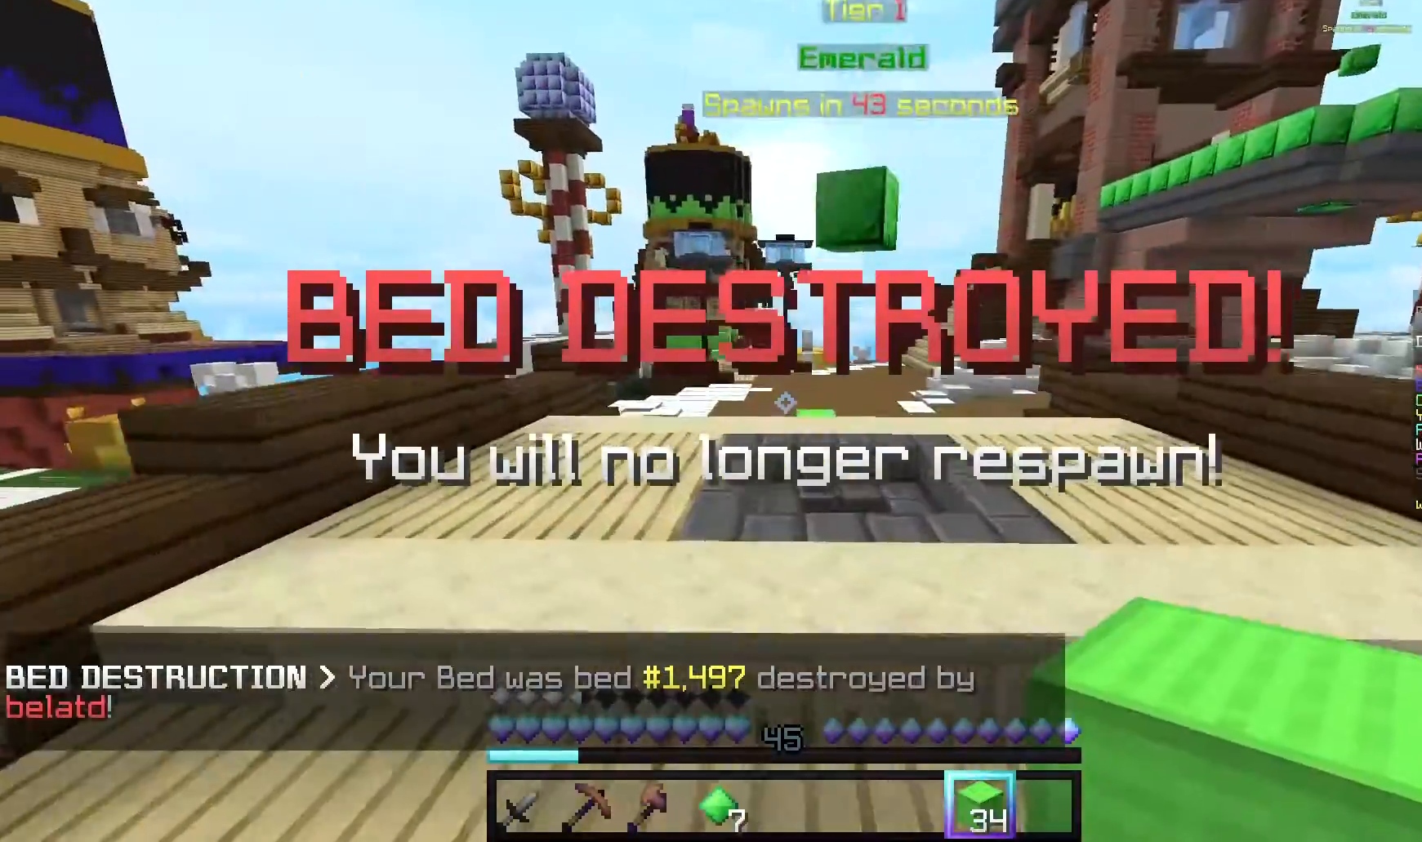
{"keys": ["d", "w"], "mouse": [], "events": [[180, "d", "up"], [340, "d", "down"]]}
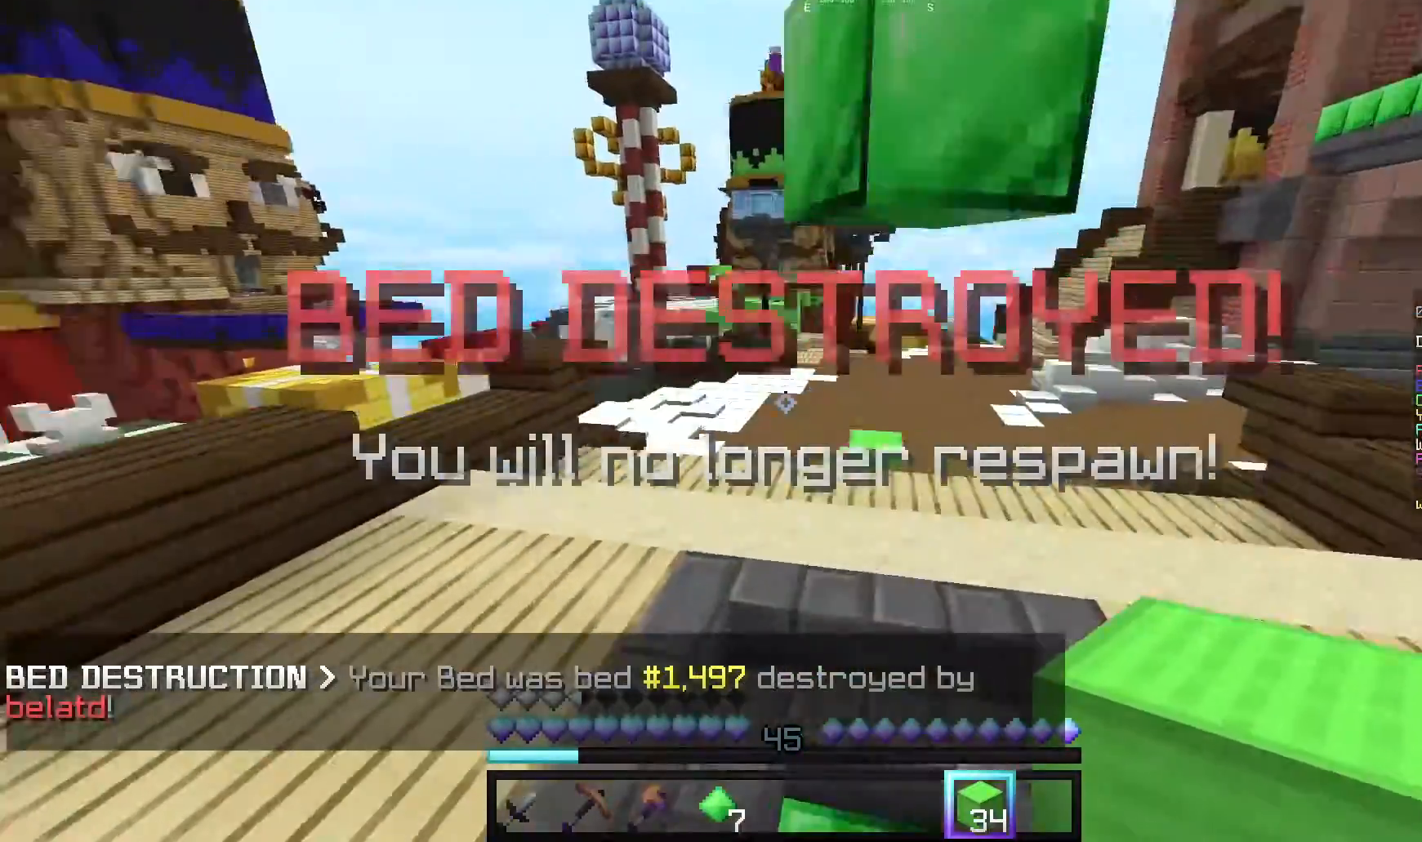
{"keys": ["d", "w"], "mouse": [], "events": [[60, "d", "up"], [440, "d", "down"]]}
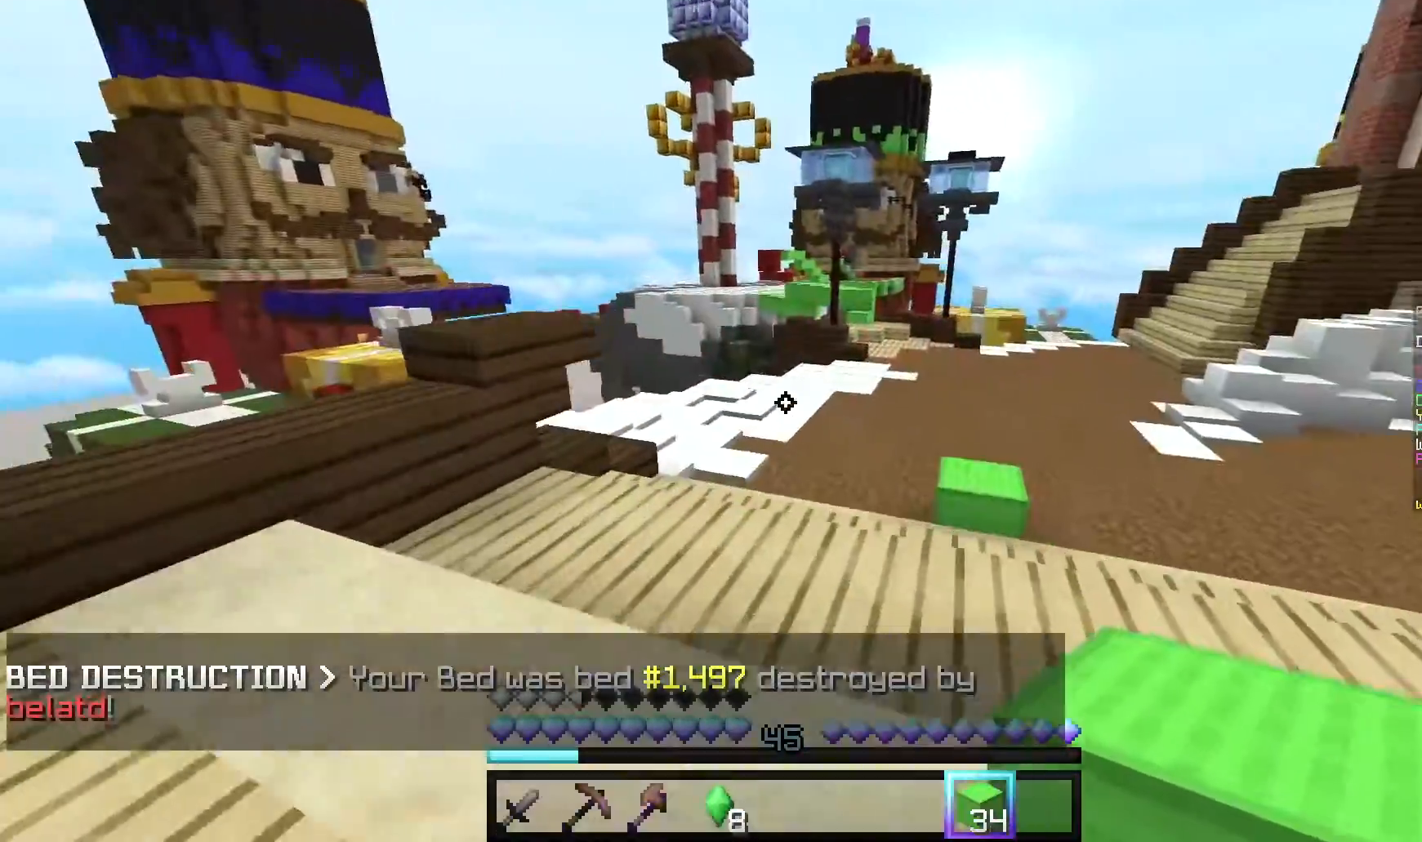
{"keys": ["d", "w"], "mouse": [], "events": []}